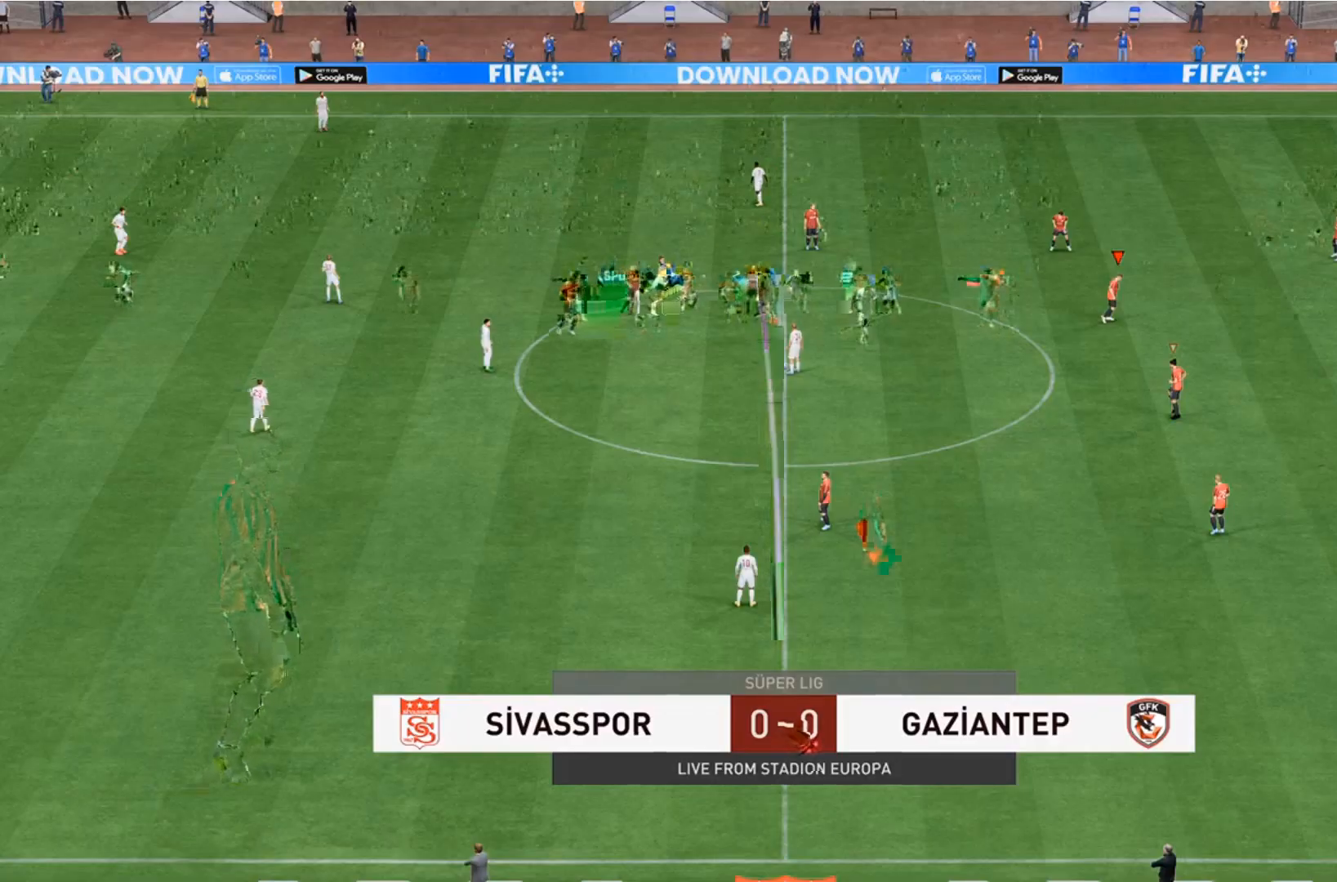
Gameplay with a controller (PlayStation layout); each line is a JSON object with the inputs held at the frame after it (dt_ms = milliseconds from this image to that frame). "events" lists button and stick changes between this image and that frame as [ms after this image, input, new state], when the widget could be followed in between. Not read: L3 R3.
{"dt_ms": 500, "buttons": [], "left_stick": "center", "right_stick": "down-right", "events": [[333, "right_stick", "up"], [400, "right_stick", "down-right"]]}
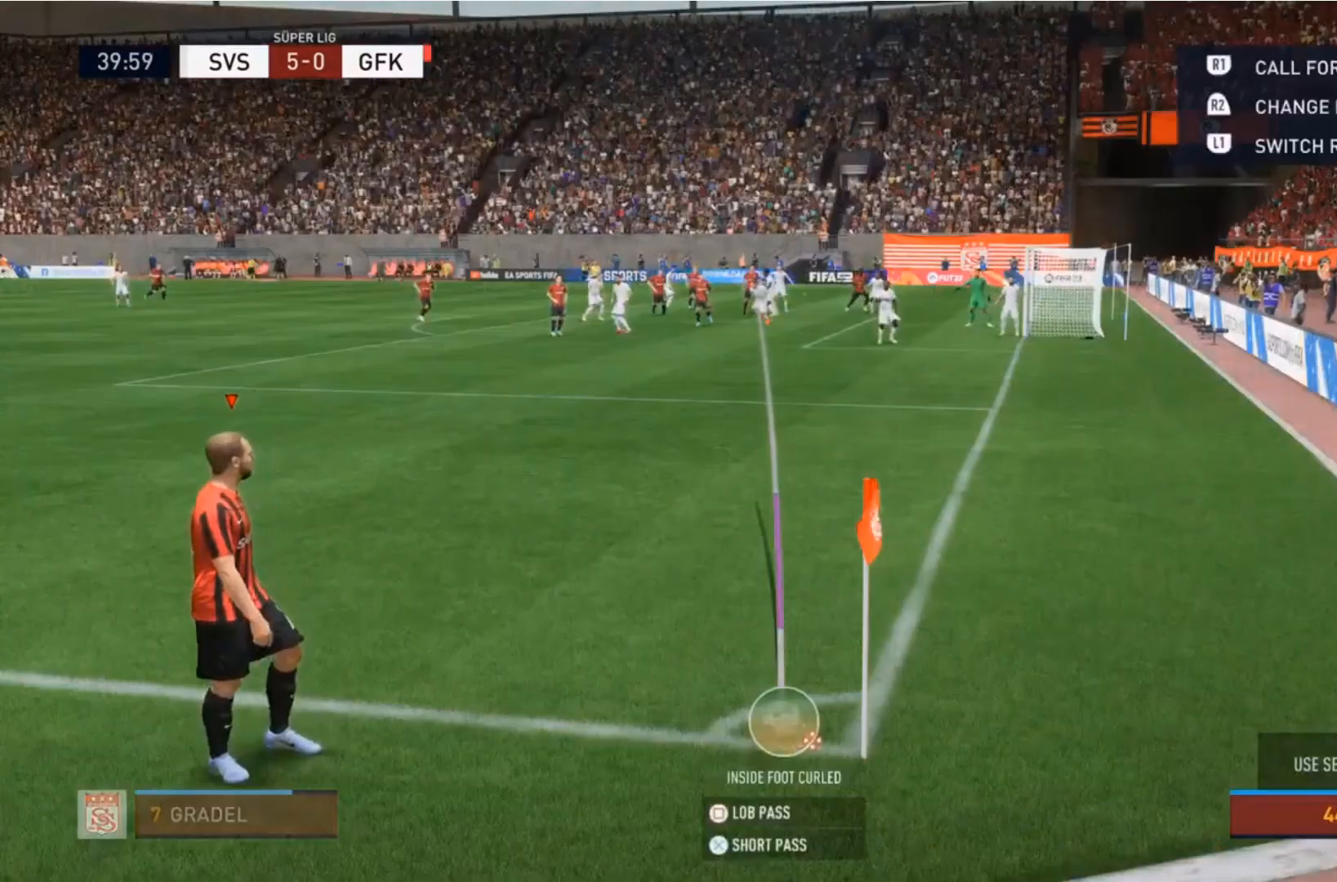
{"dt_ms": 1000, "buttons": [], "left_stick": "center", "right_stick": "center"}
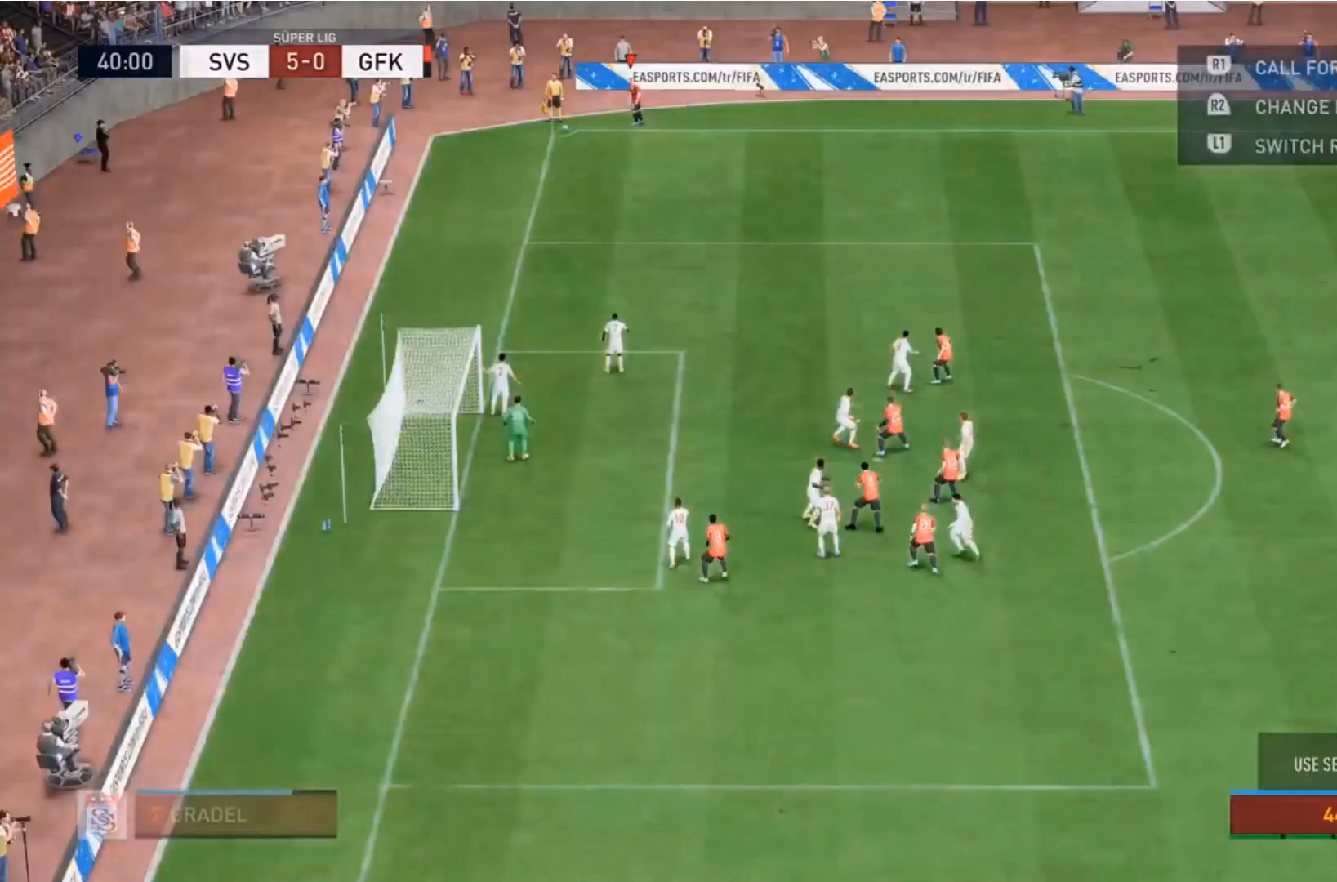
{"dt_ms": 500, "buttons": [], "left_stick": "center", "right_stick": "center", "events": []}
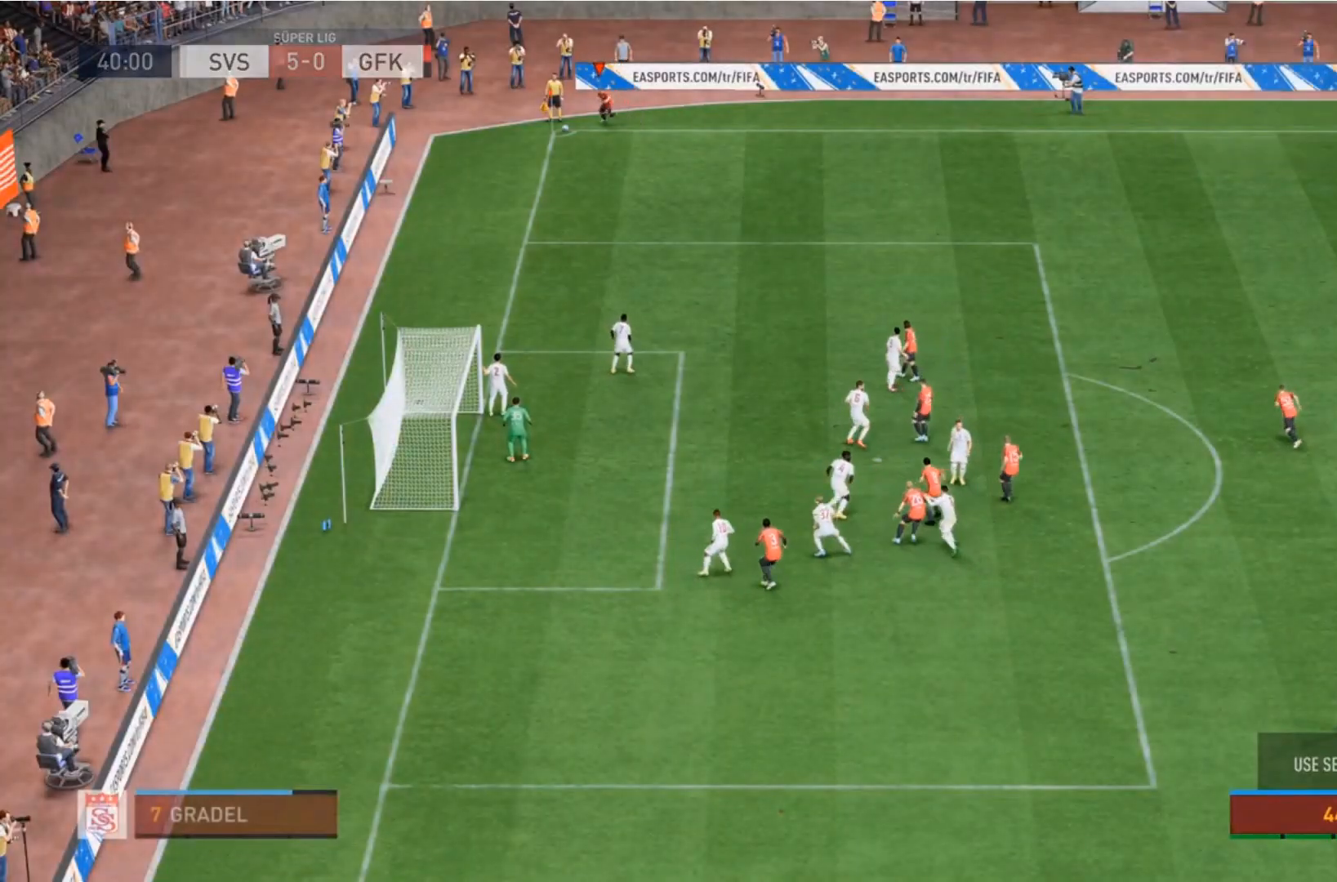
{"dt_ms": 500, "buttons": [], "left_stick": "center", "right_stick": "center", "events": []}
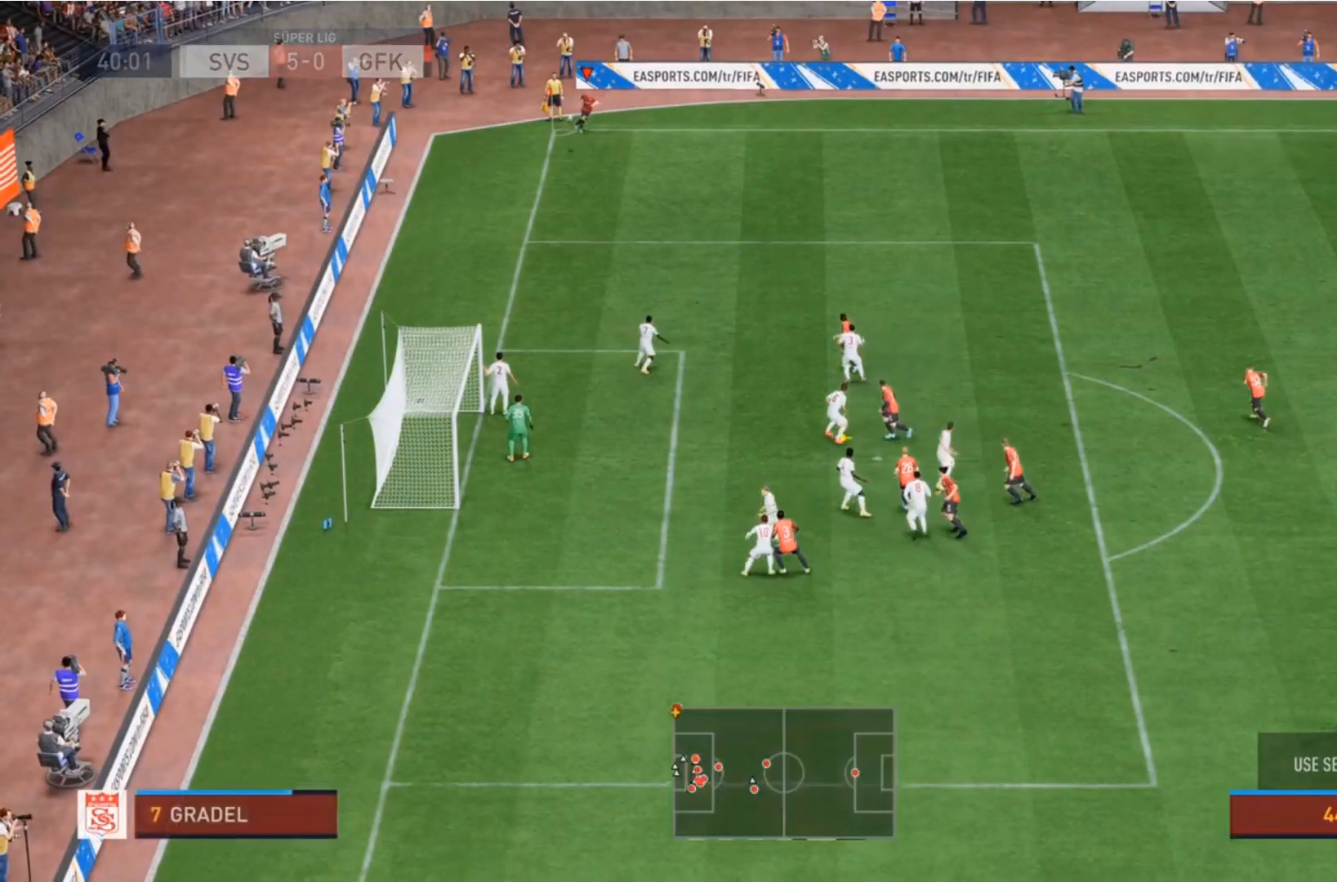
{"dt_ms": 500, "buttons": [], "left_stick": "center", "right_stick": "center", "events": []}
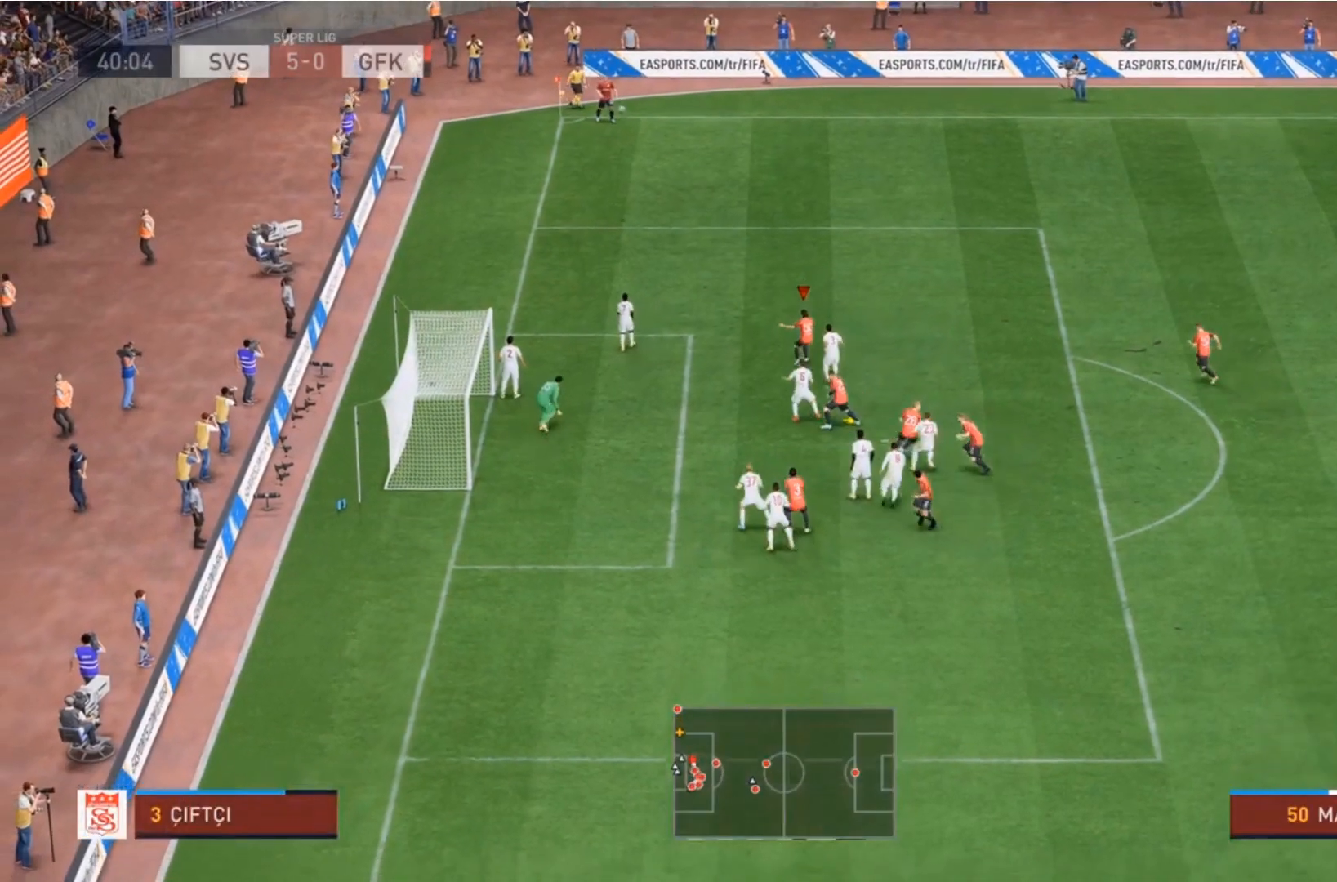
{"dt_ms": 500, "buttons": [], "left_stick": "down-left", "right_stick": "center", "events": [[133, "left_stick", "down-left"], [200, "CIRCLE", "down"], [467, "CIRCLE", "up"]]}
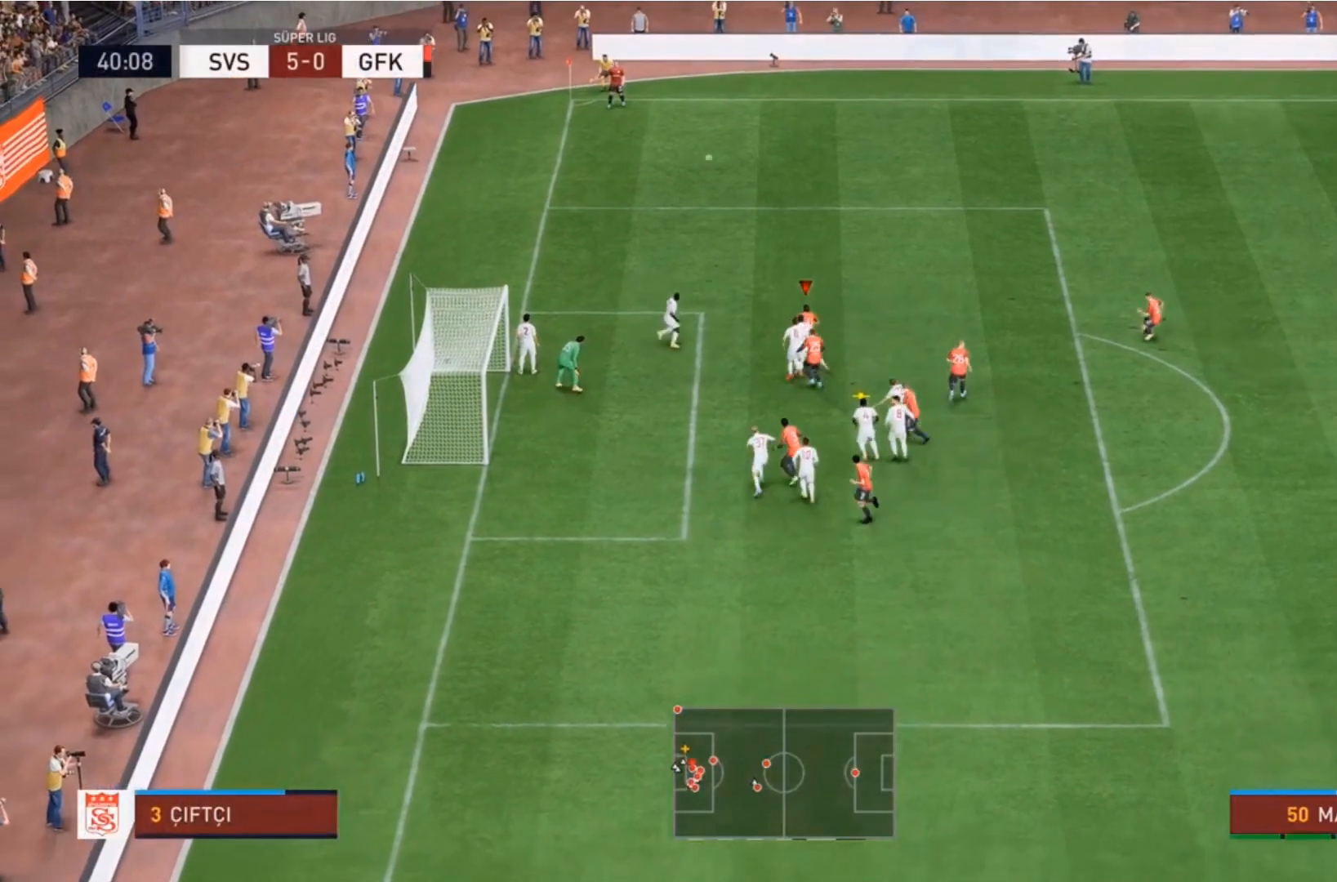
{"dt_ms": 1000, "buttons": [], "left_stick": "down-left", "right_stick": "center"}
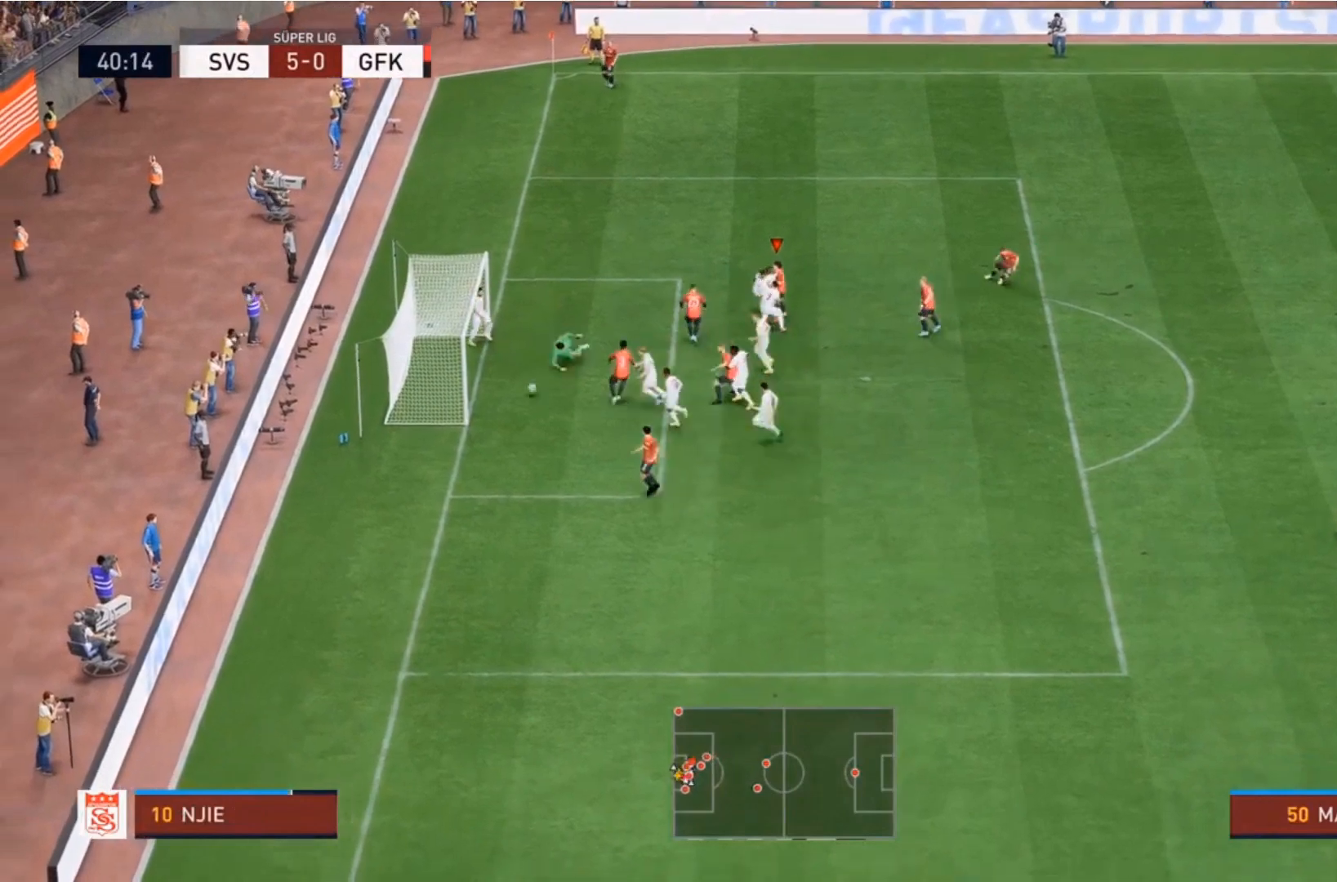
{"dt_ms": 500, "buttons": [], "left_stick": "left", "right_stick": "center", "events": [[233, "left_stick", "left"]]}
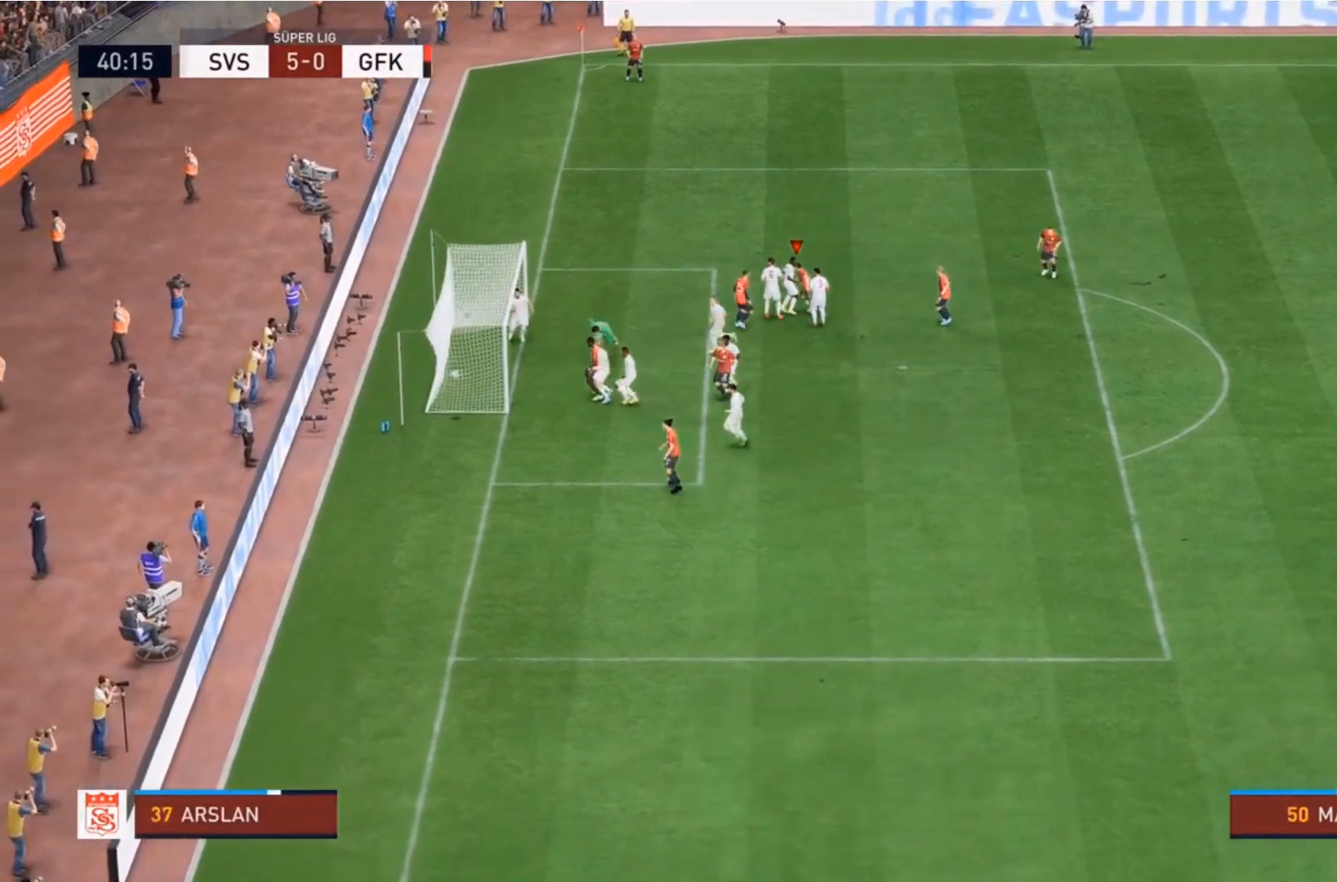
{"dt_ms": 500, "buttons": ["R2"], "left_stick": "up", "right_stick": "center", "events": [[467, "R2", "down"], [467, "left_stick", "up"]]}
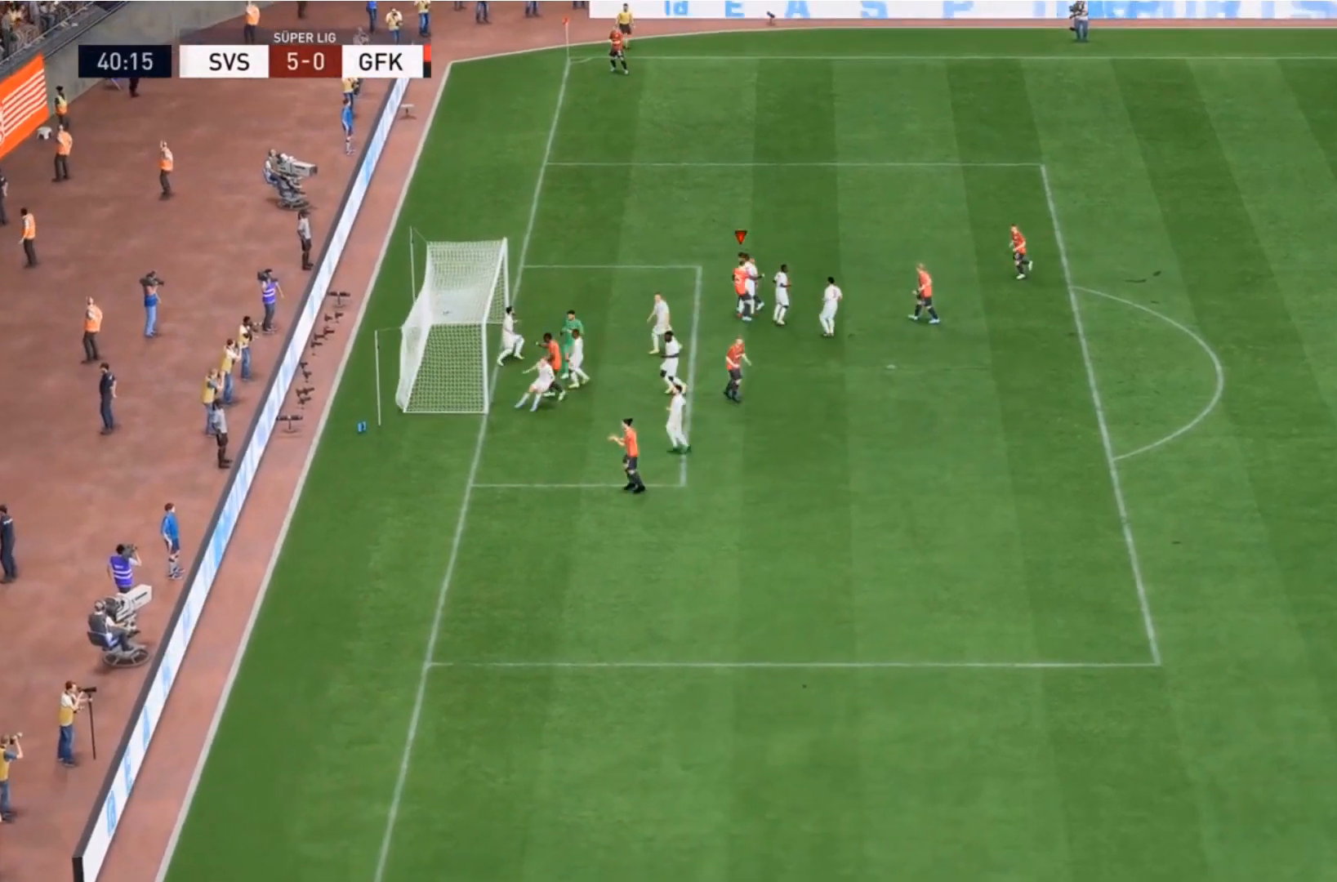
{"dt_ms": 500, "buttons": ["R2"], "left_stick": "up", "right_stick": "center", "events": []}
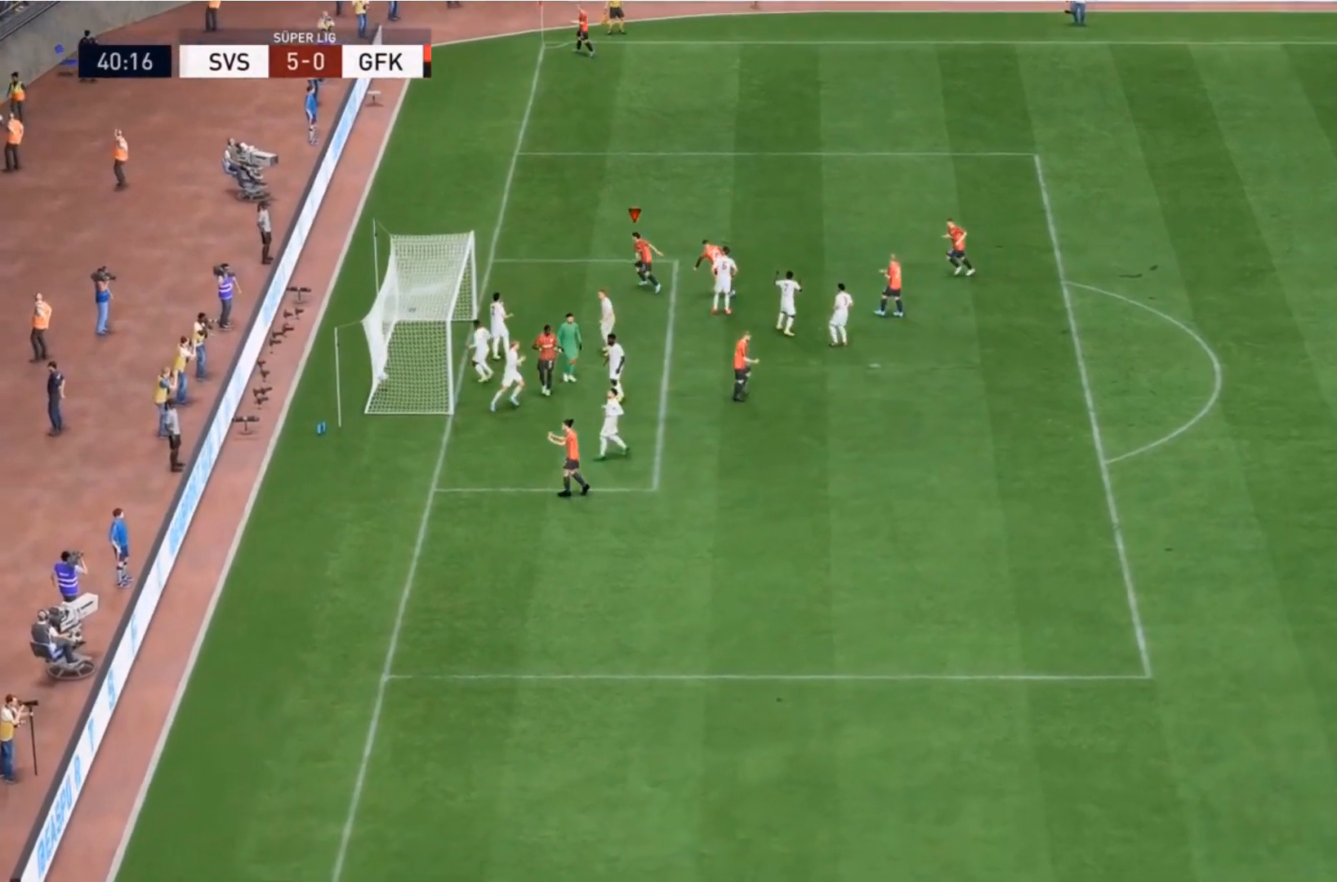
{"dt_ms": 500, "buttons": ["R2"], "left_stick": "up", "right_stick": "center", "events": []}
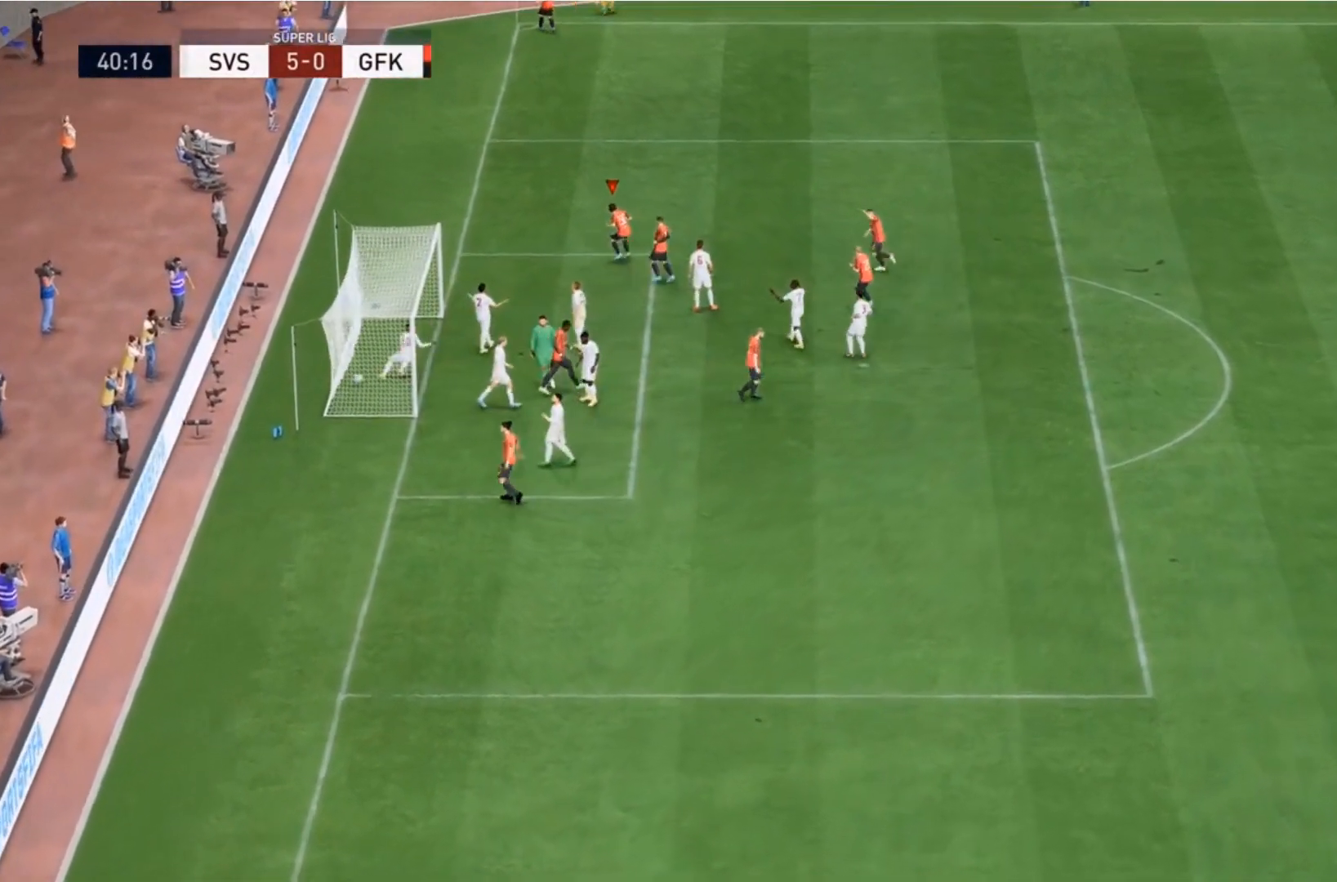
{"dt_ms": 500, "buttons": [], "left_stick": "center", "right_stick": "center"}
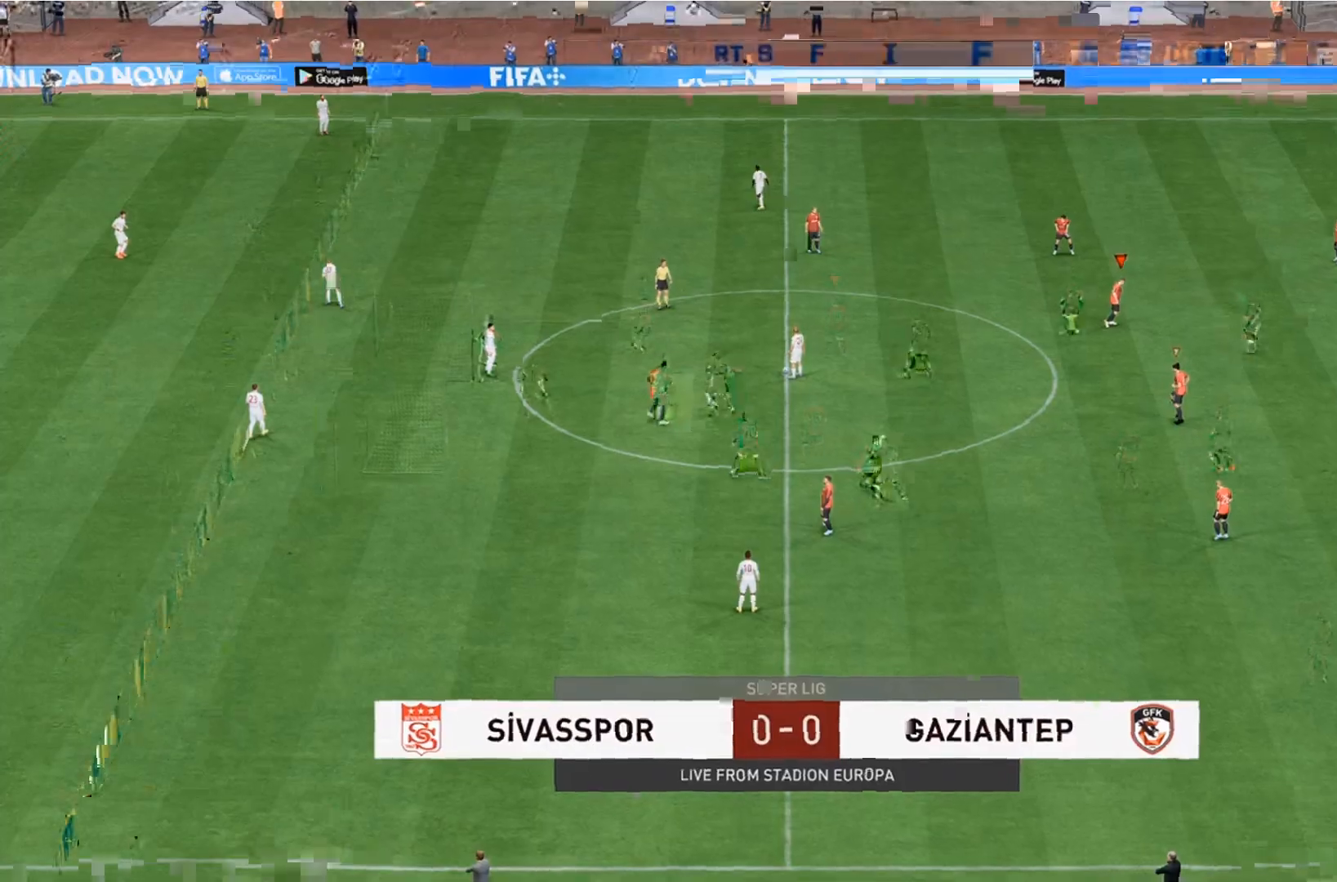
{"dt_ms": 500, "buttons": [], "left_stick": "center", "right_stick": "center", "events": []}
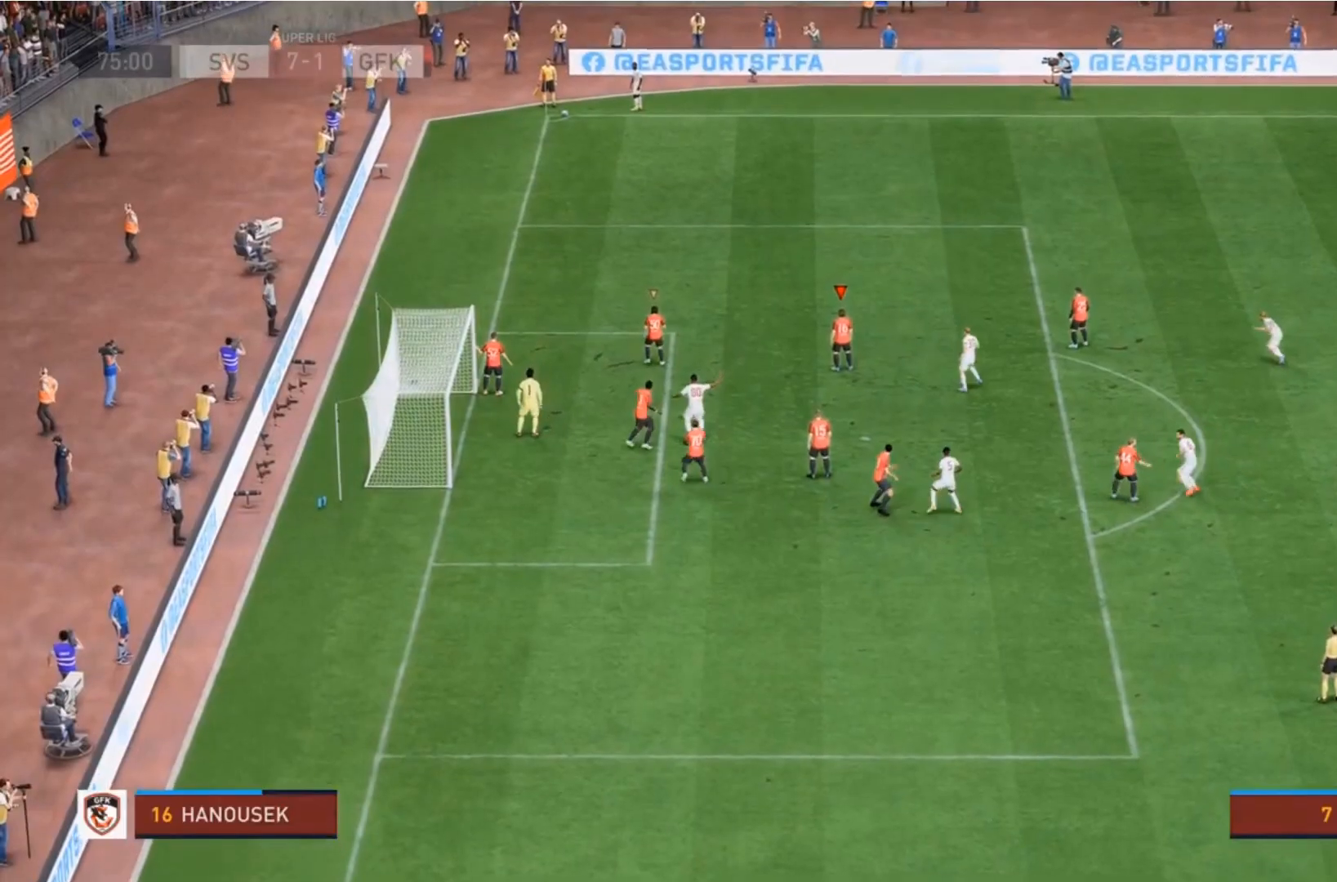
{"dt_ms": 500, "buttons": [], "left_stick": "center", "right_stick": "center", "events": []}
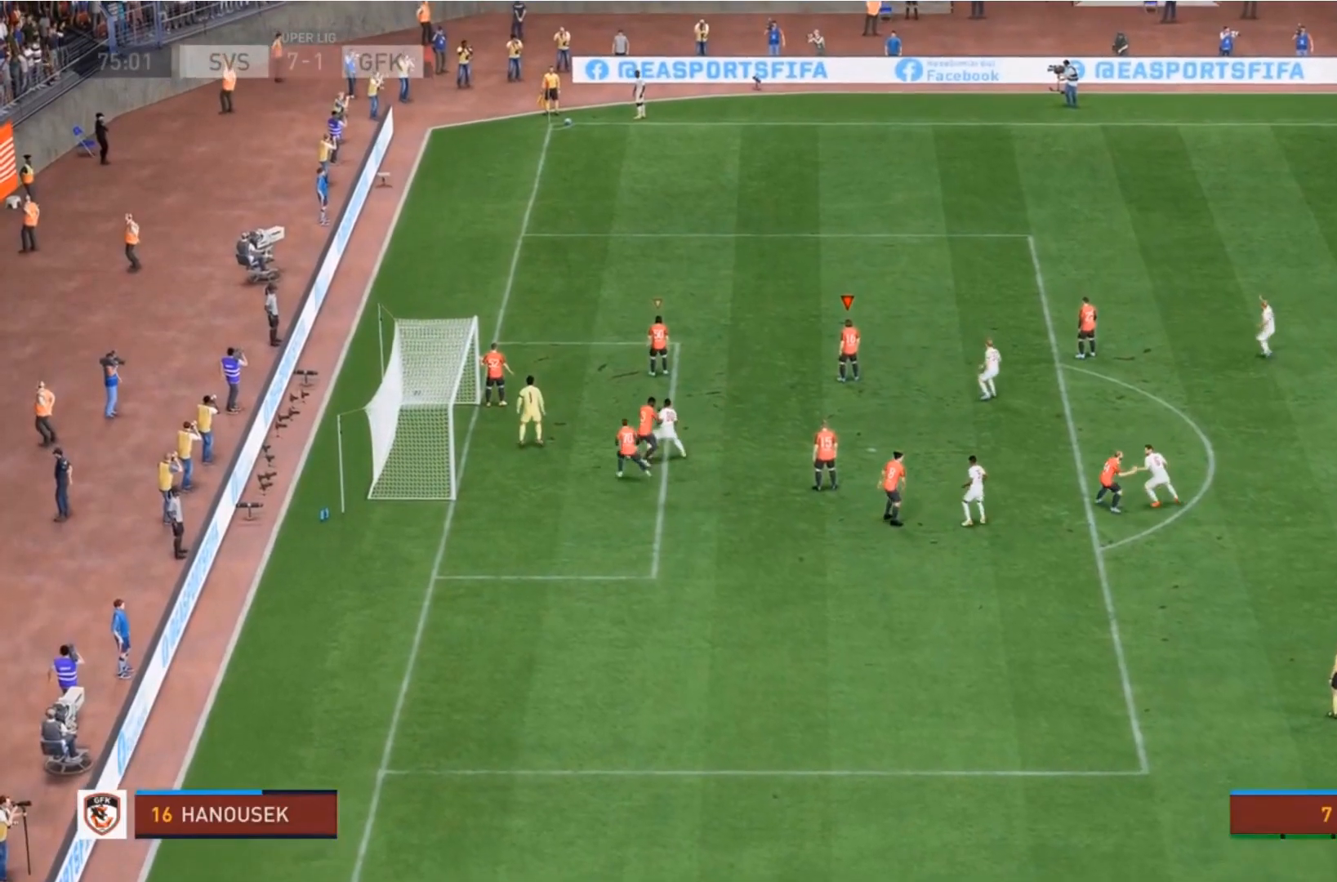
{"dt_ms": 500, "buttons": [], "left_stick": "center", "right_stick": "center", "events": []}
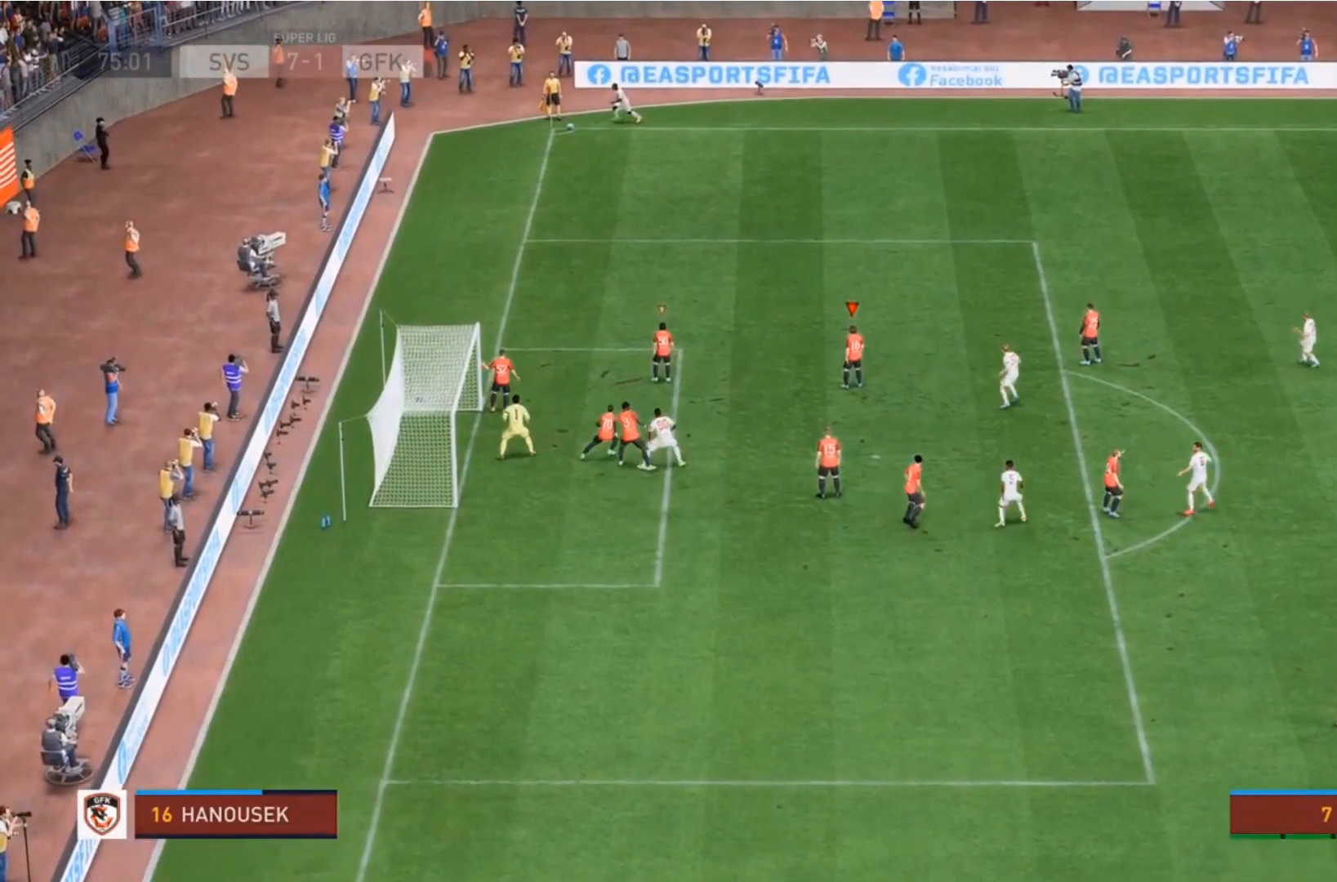
{"dt_ms": 500, "buttons": [], "left_stick": "center", "right_stick": "center", "events": []}
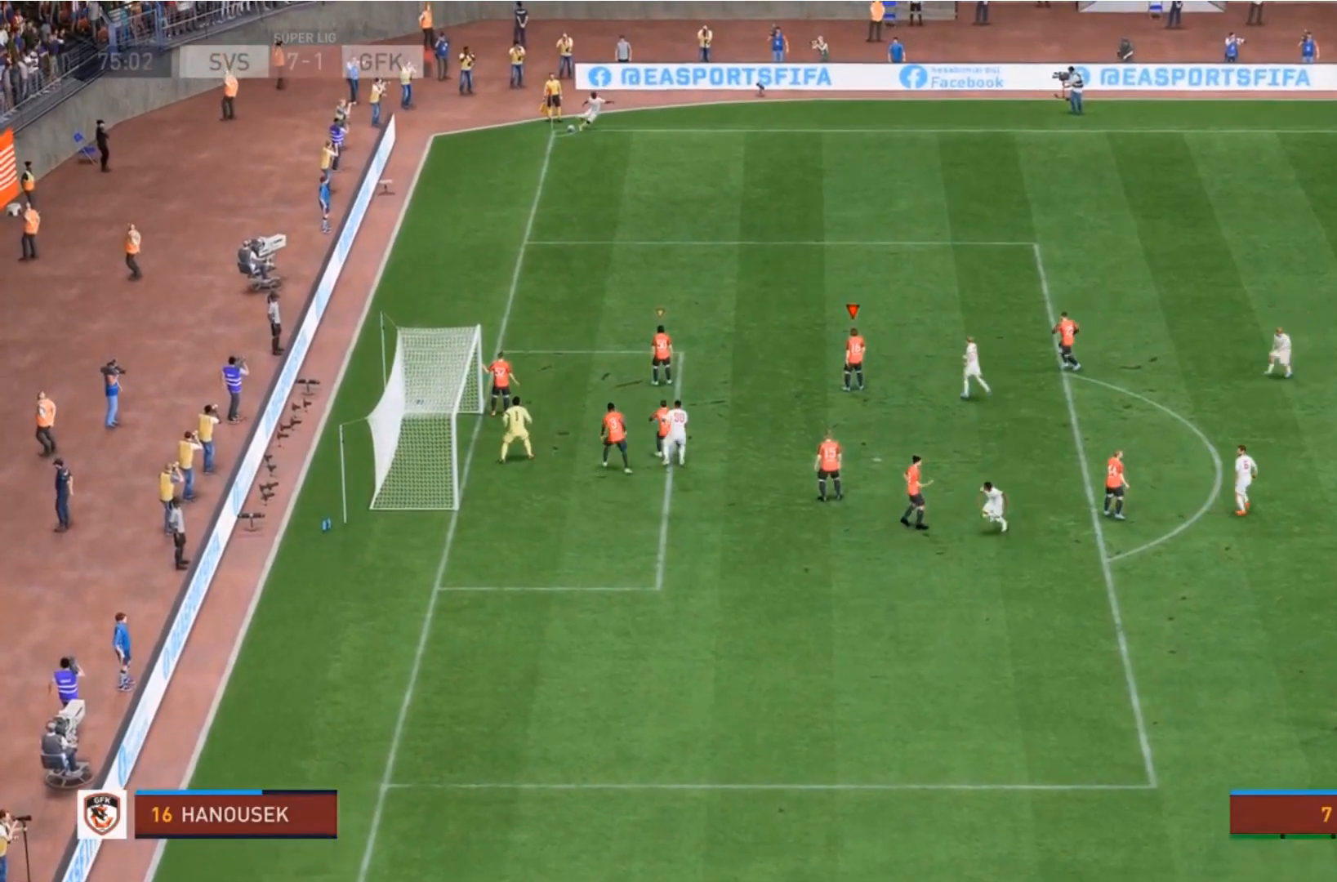
{"dt_ms": 500, "buttons": [], "left_stick": "right", "right_stick": "center", "events": [[367, "left_stick", "right"]]}
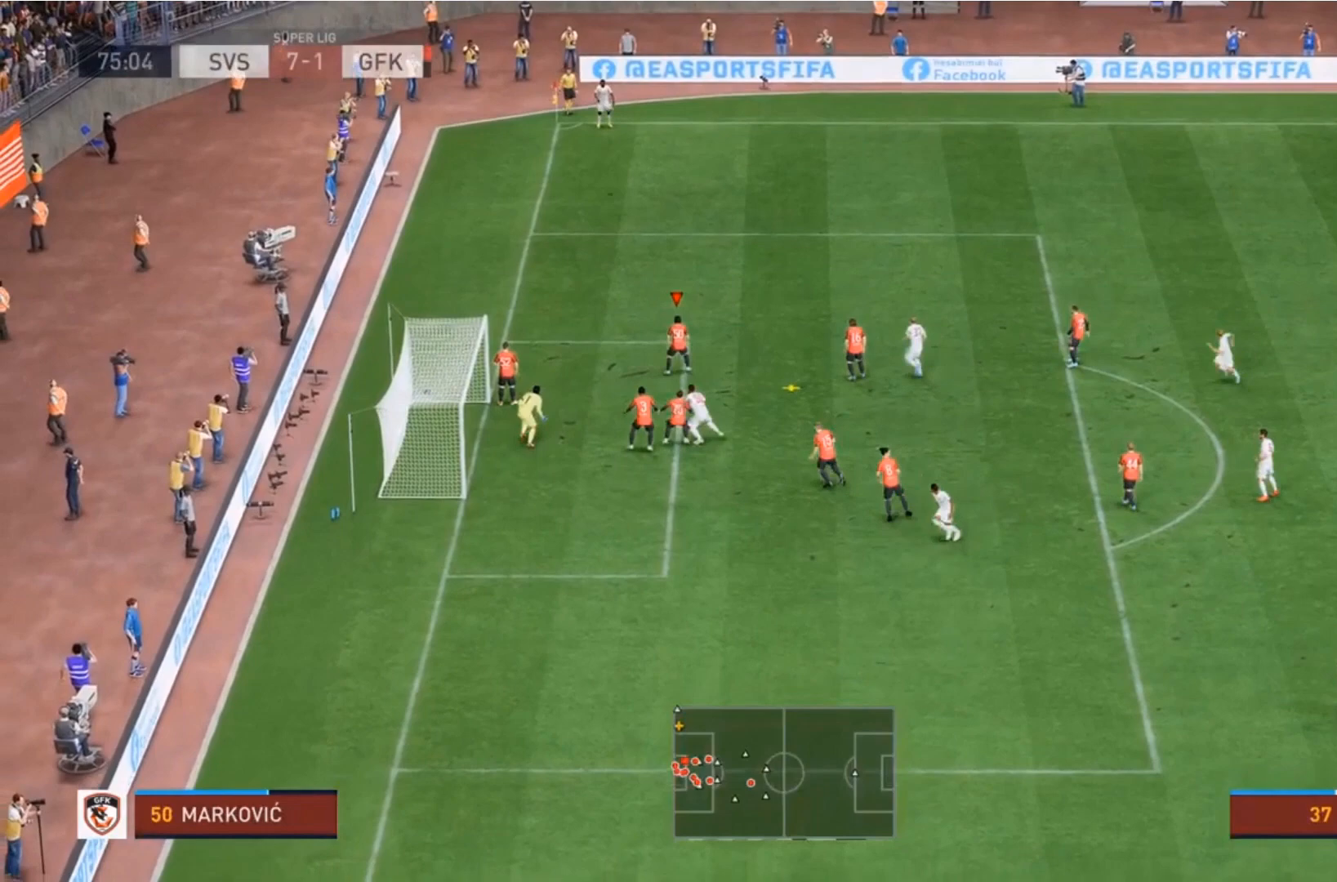
{"dt_ms": 500, "buttons": ["TRIANGLE"], "left_stick": "right", "right_stick": "center", "events": [[433, "TRIANGLE", "down"]]}
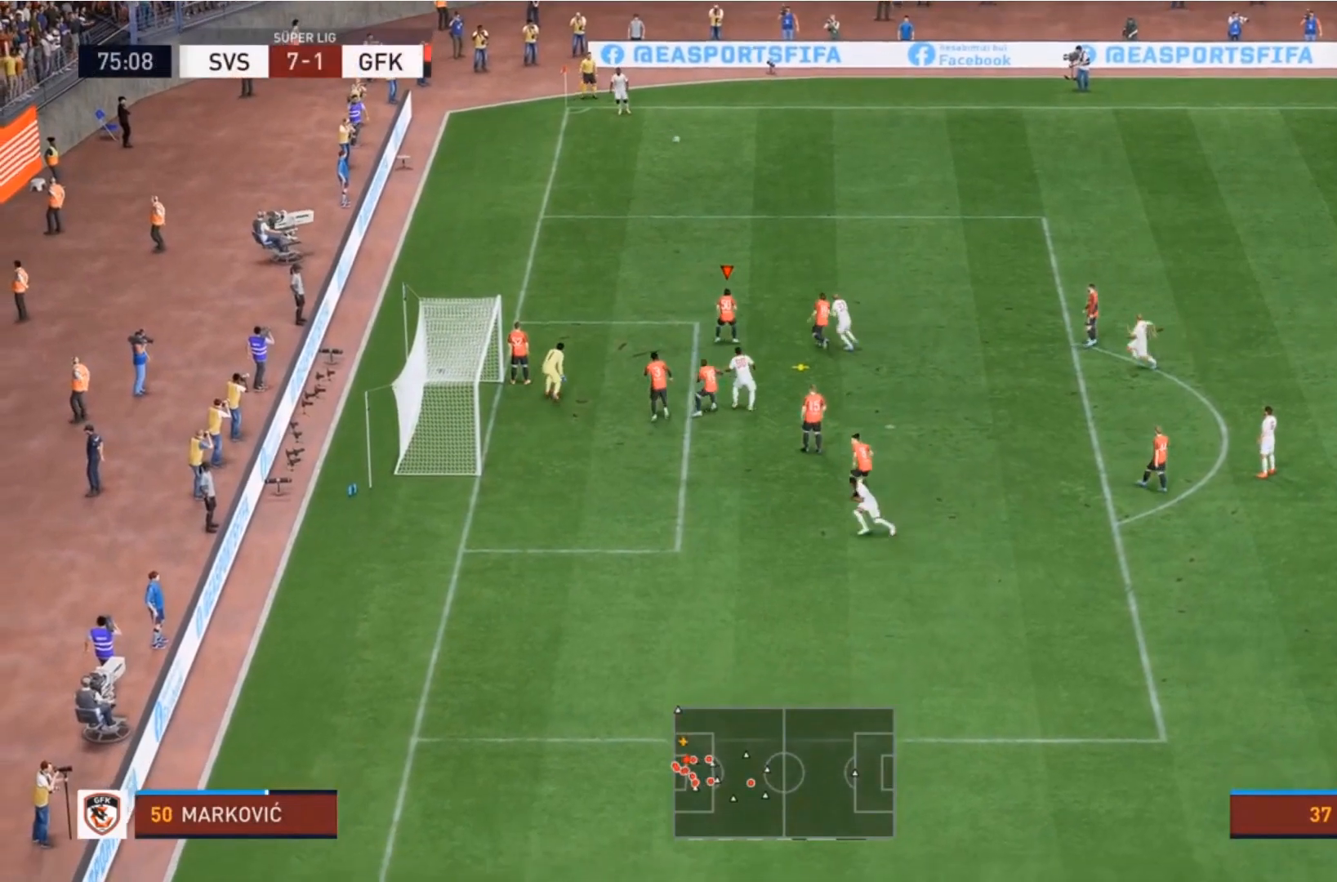
{"dt_ms": 500, "buttons": [], "left_stick": "right", "right_stick": "center", "events": [[100, "TRIANGLE", "up"]]}
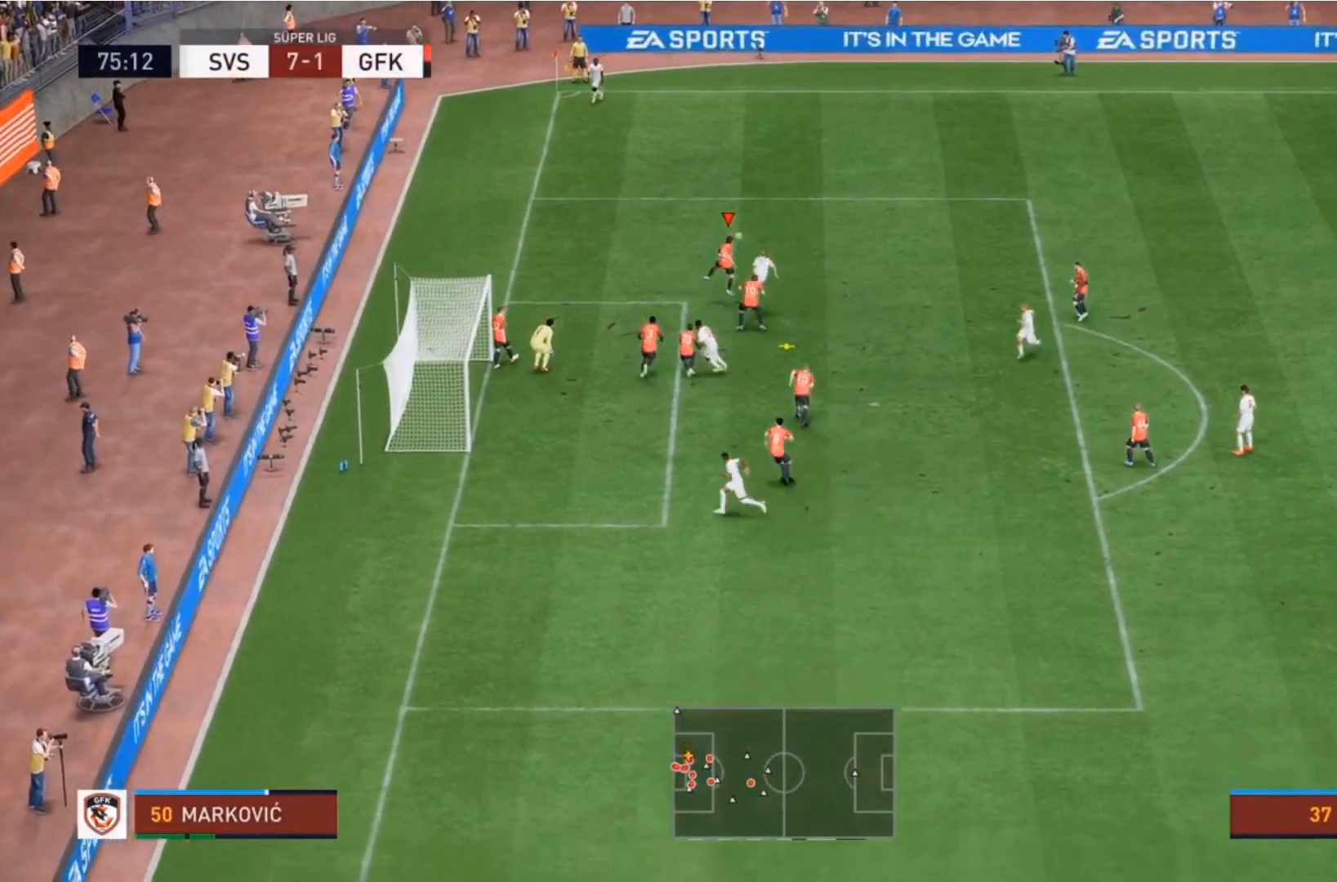
{"dt_ms": 500, "buttons": ["R2"], "left_stick": "right", "right_stick": "center", "events": [[367, "R2", "down"]]}
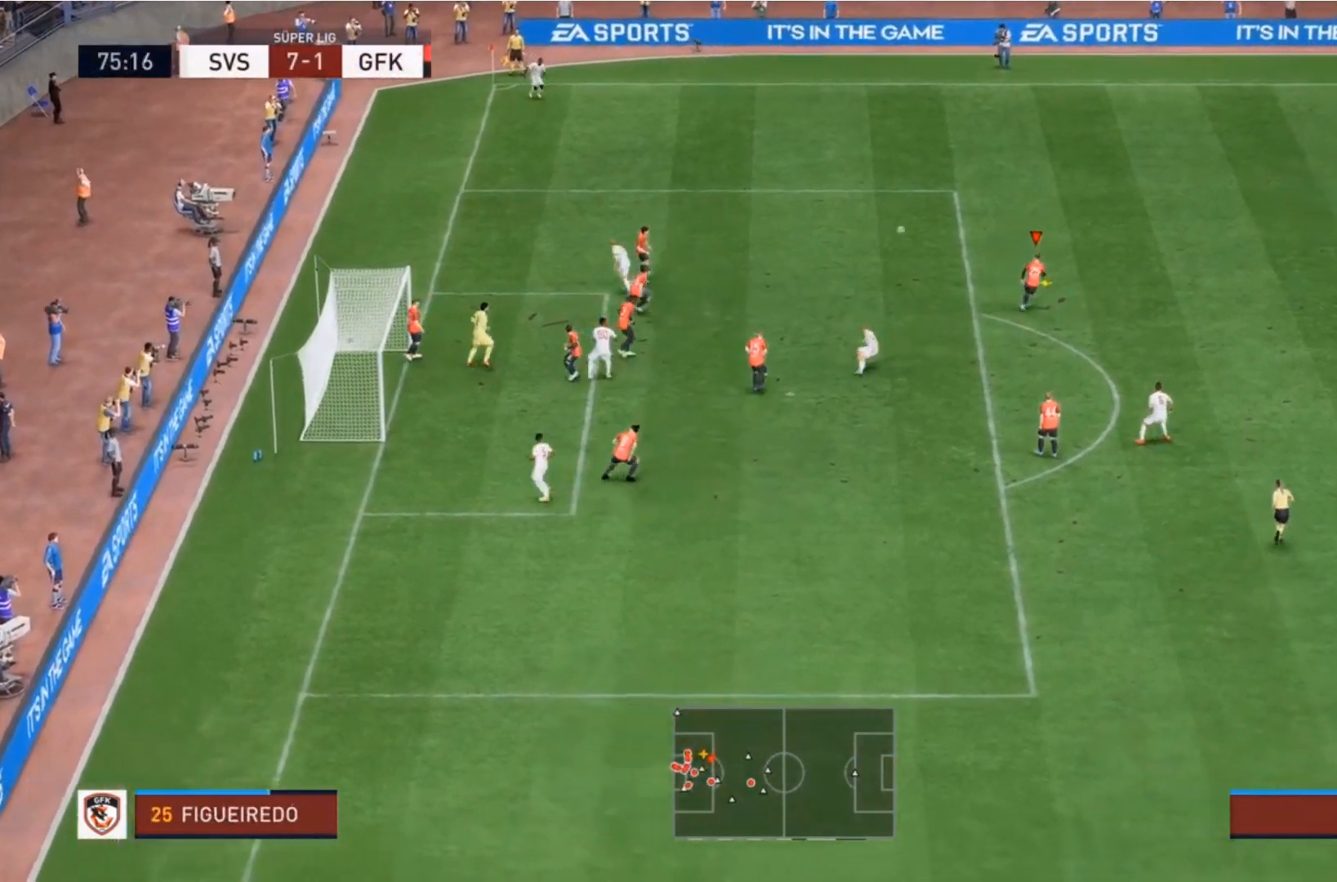
{"dt_ms": 500, "buttons": ["R2"], "left_stick": "right", "right_stick": "center", "events": []}
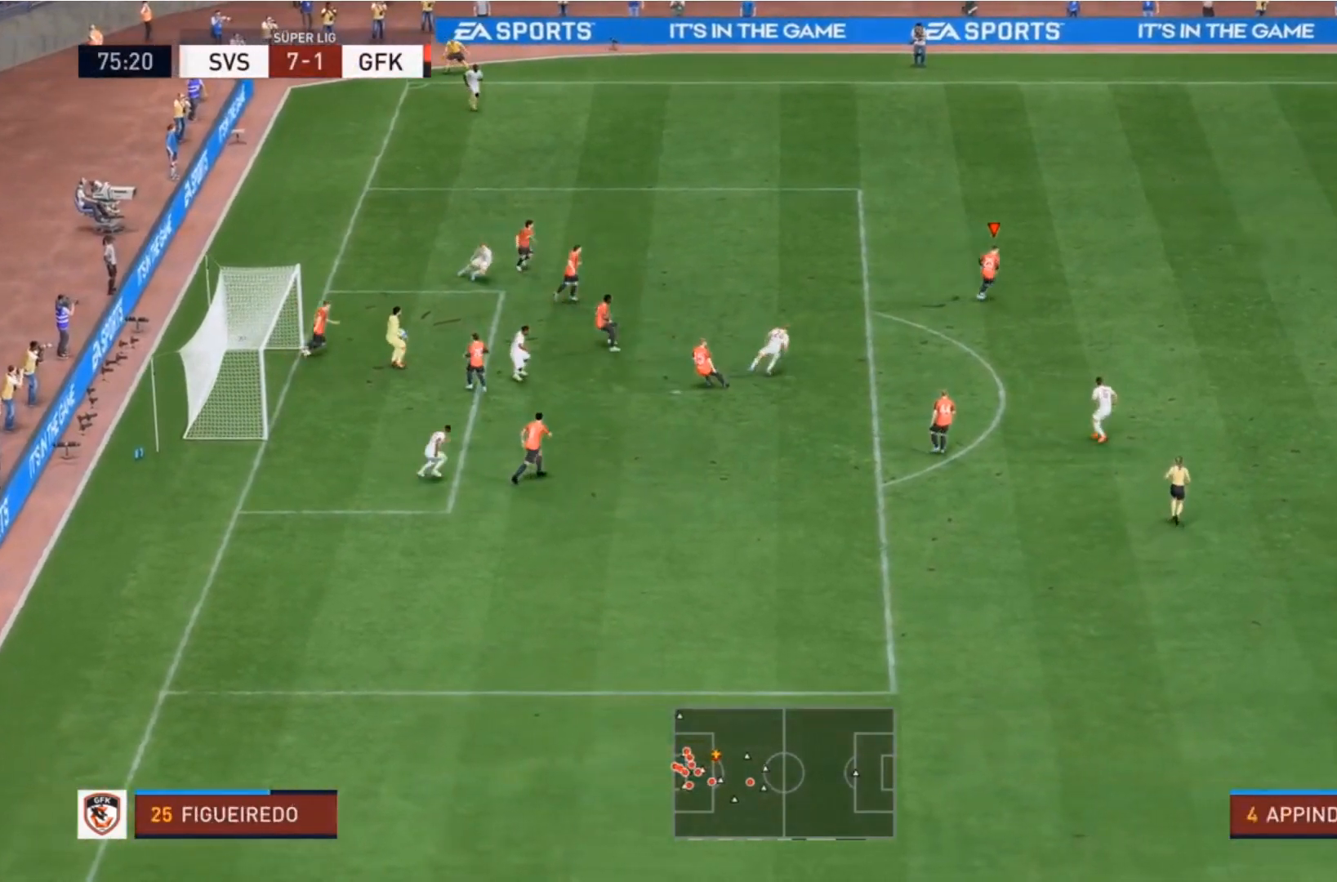
{"dt_ms": 500, "buttons": ["R2"], "left_stick": "right", "right_stick": "center", "events": []}
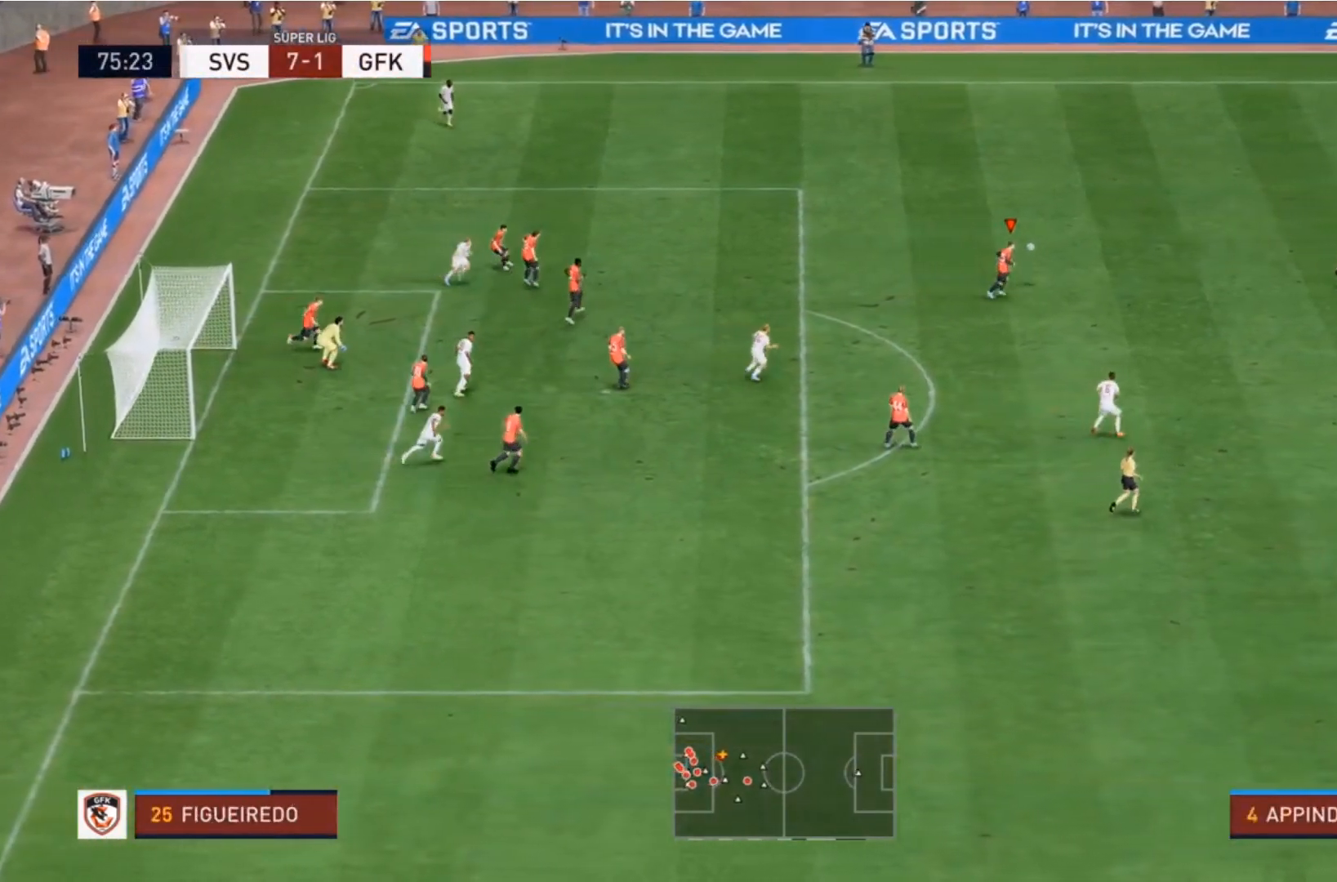
{"dt_ms": 500, "buttons": ["R2"], "left_stick": "right", "right_stick": "up", "events": [[300, "right_stick", "up"], [367, "right_stick", "down-left"], [433, "right_stick", "up"]]}
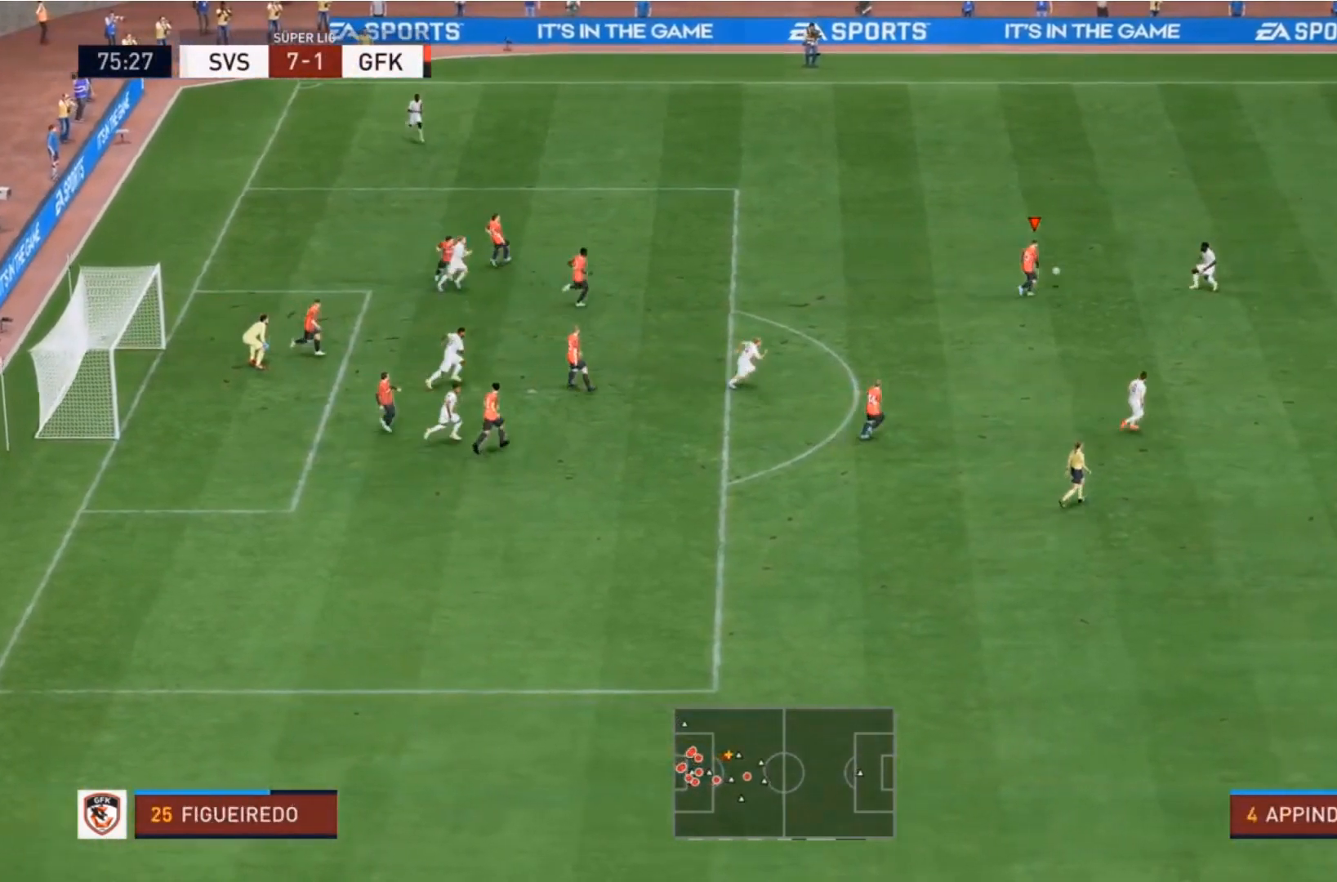
{"dt_ms": 500, "buttons": ["R2"], "left_stick": "right", "right_stick": "center", "events": [[100, "right_stick", "center"]]}
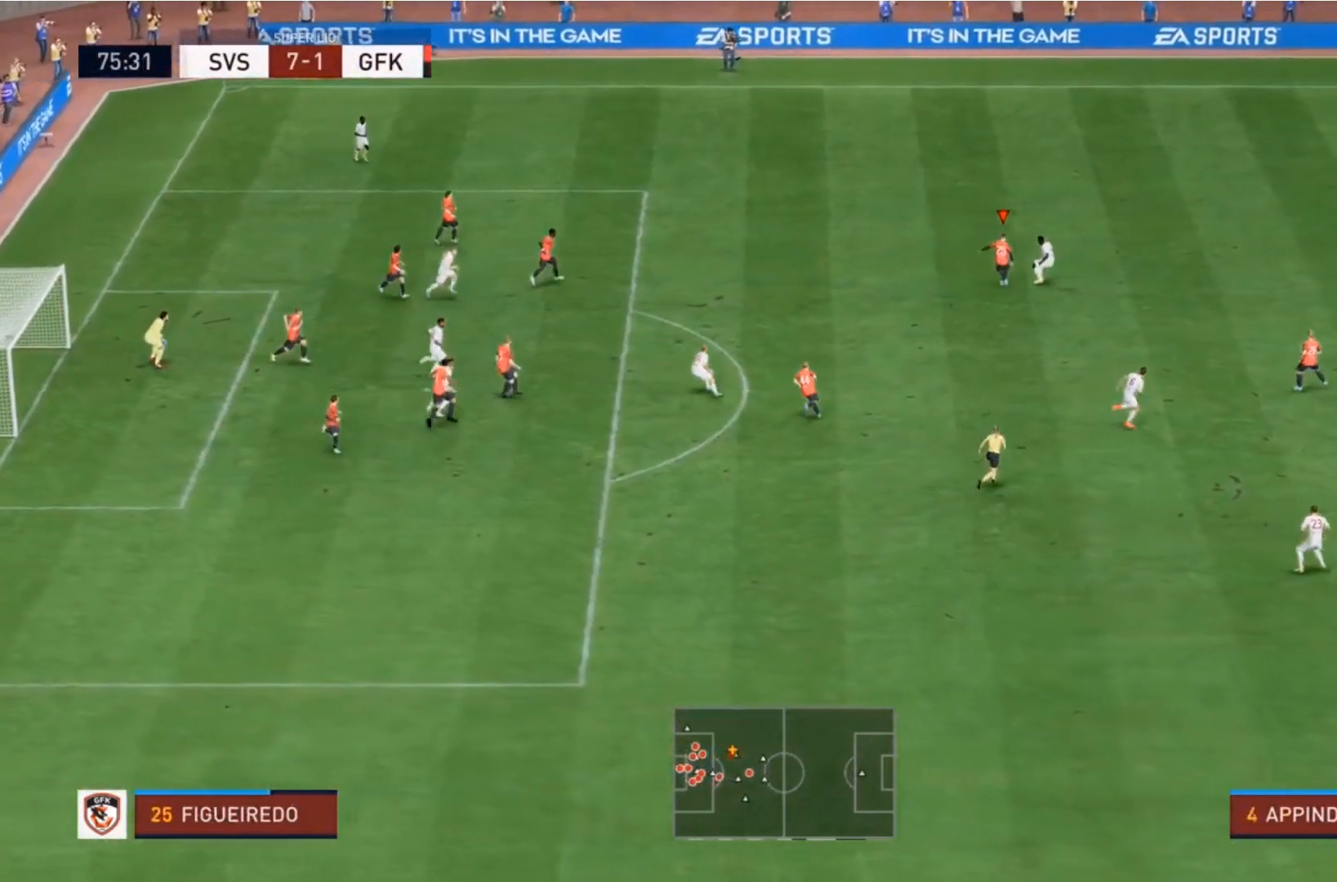
{"dt_ms": 500, "buttons": ["R2"], "left_stick": "right", "right_stick": "center", "events": []}
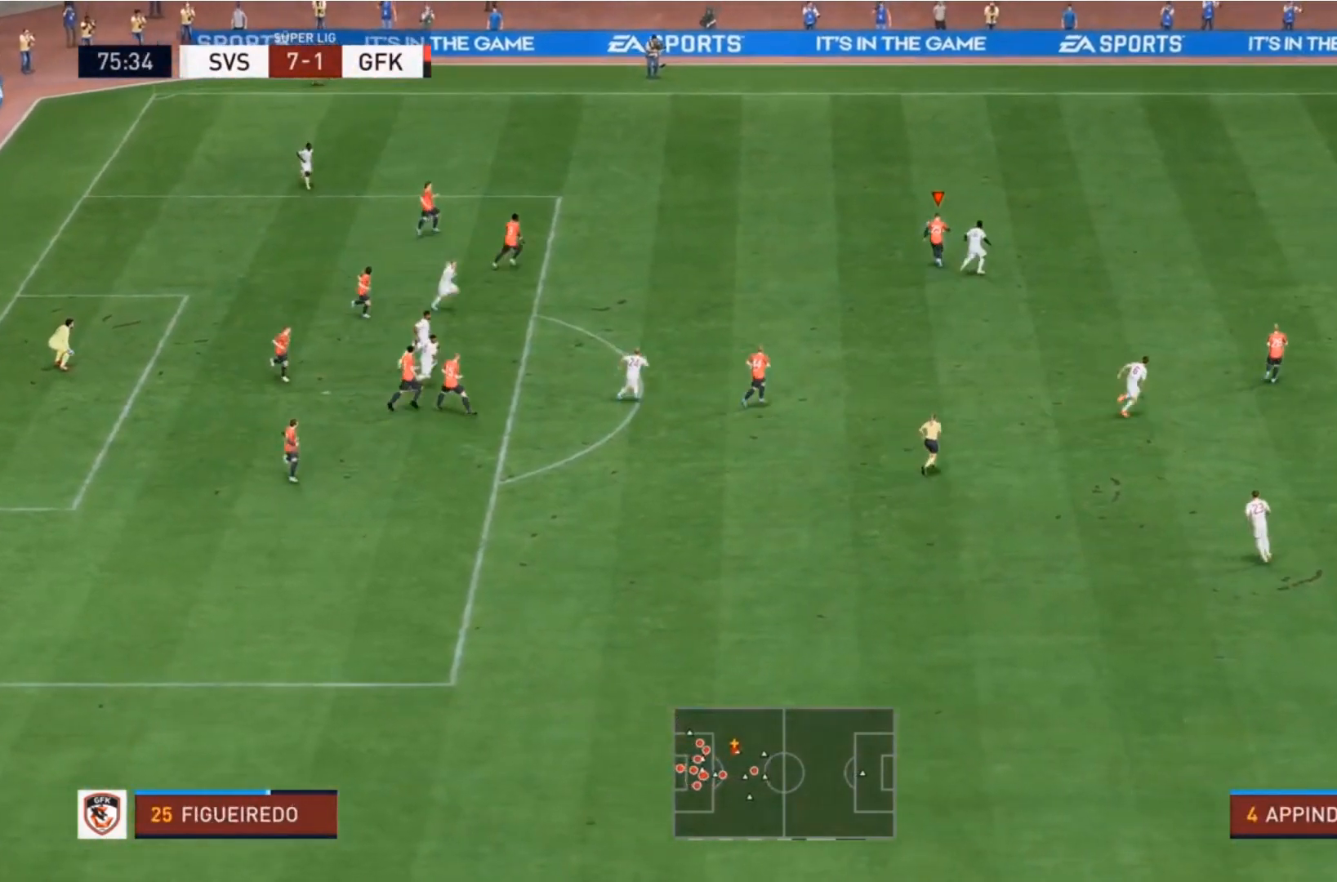
{"dt_ms": 500, "buttons": ["R2"], "left_stick": "right", "right_stick": "center", "events": []}
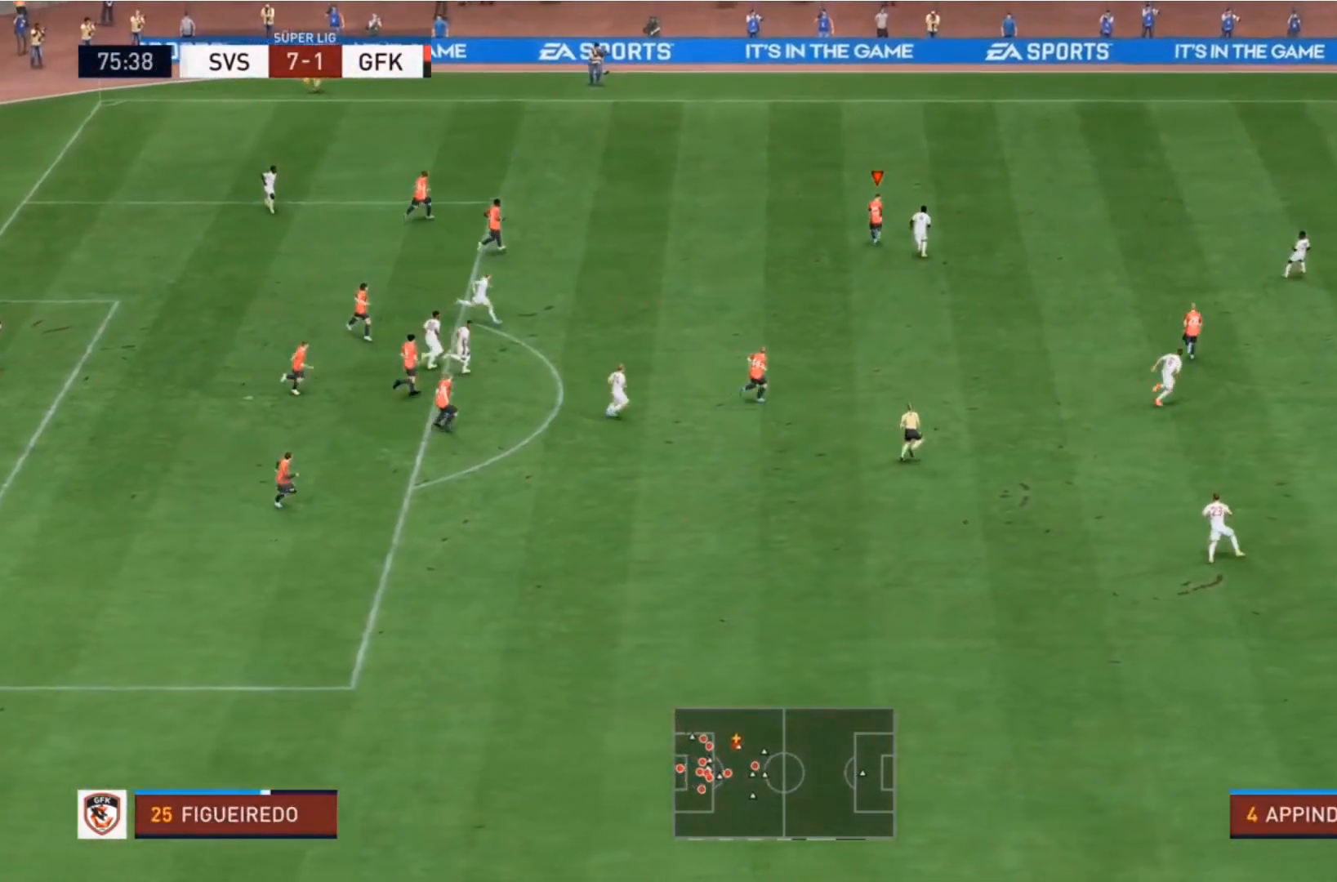
{"dt_ms": 500, "buttons": ["R2"], "left_stick": "right", "right_stick": "center", "events": []}
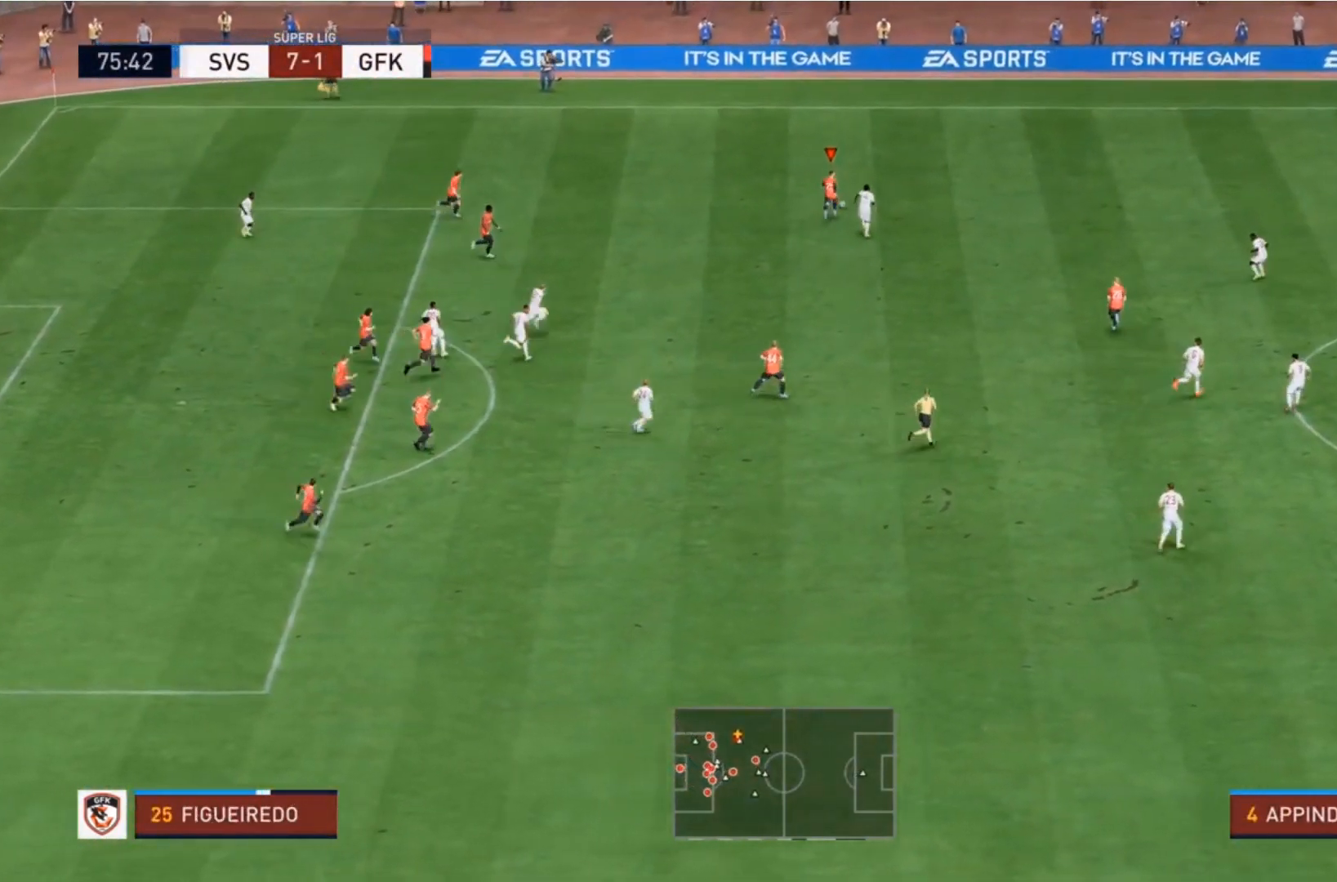
{"dt_ms": 500, "buttons": ["R2"], "left_stick": "right", "right_stick": "center", "events": []}